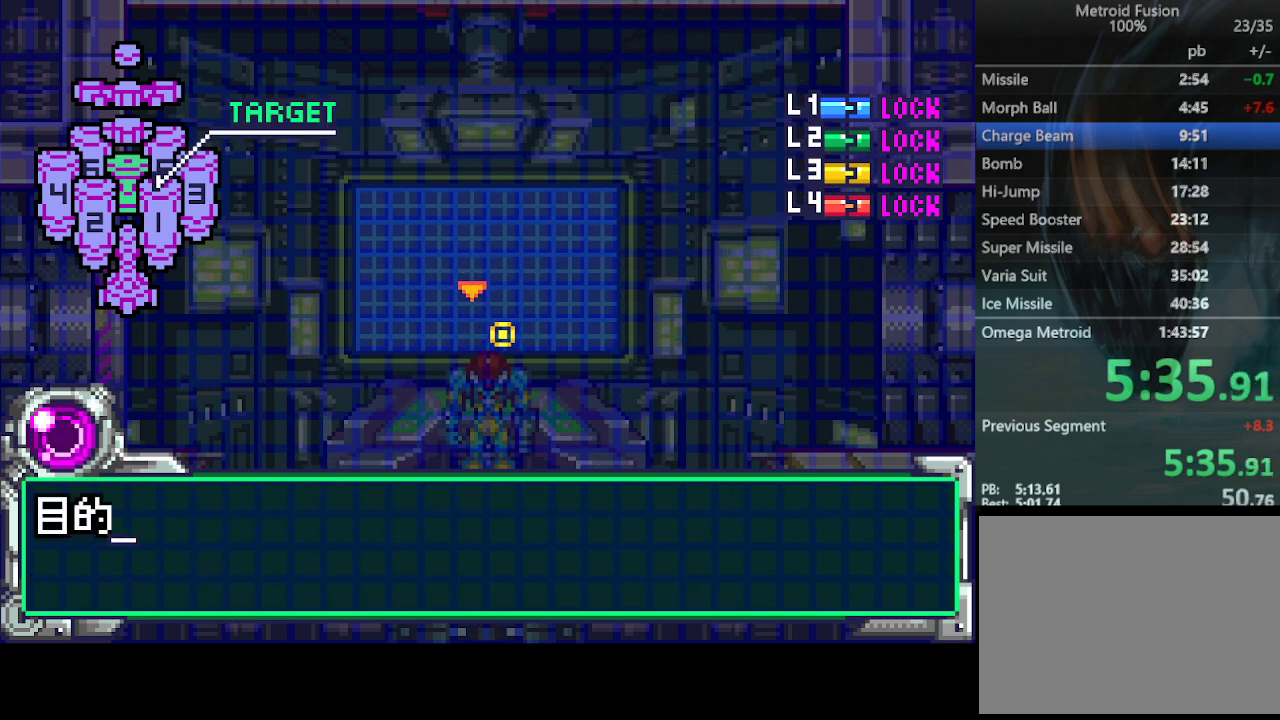
Gameplay with a controller (PlayStation layout); each line is a JSON object with the inputs held at the frame after it. "events" lists button and stick changes between this image and that frame as [ms after this image, input, new state], when the widget could be followed in between. Not read: L3 R3 left_stick right_stick.
{"buttons": ["CIRCLE", "DPAD_DOWN"], "events": [[67, "CIRCLE", "up"], [67, "DPAD_DOWN", "up"], [133, "CIRCLE", "down"], [233, "CIRCLE", "up"], [233, "DPAD_DOWN", "down"], [300, "CIRCLE", "down"], [367, "CIRCLE", "up"], [467, "CIRCLE", "down"]]}
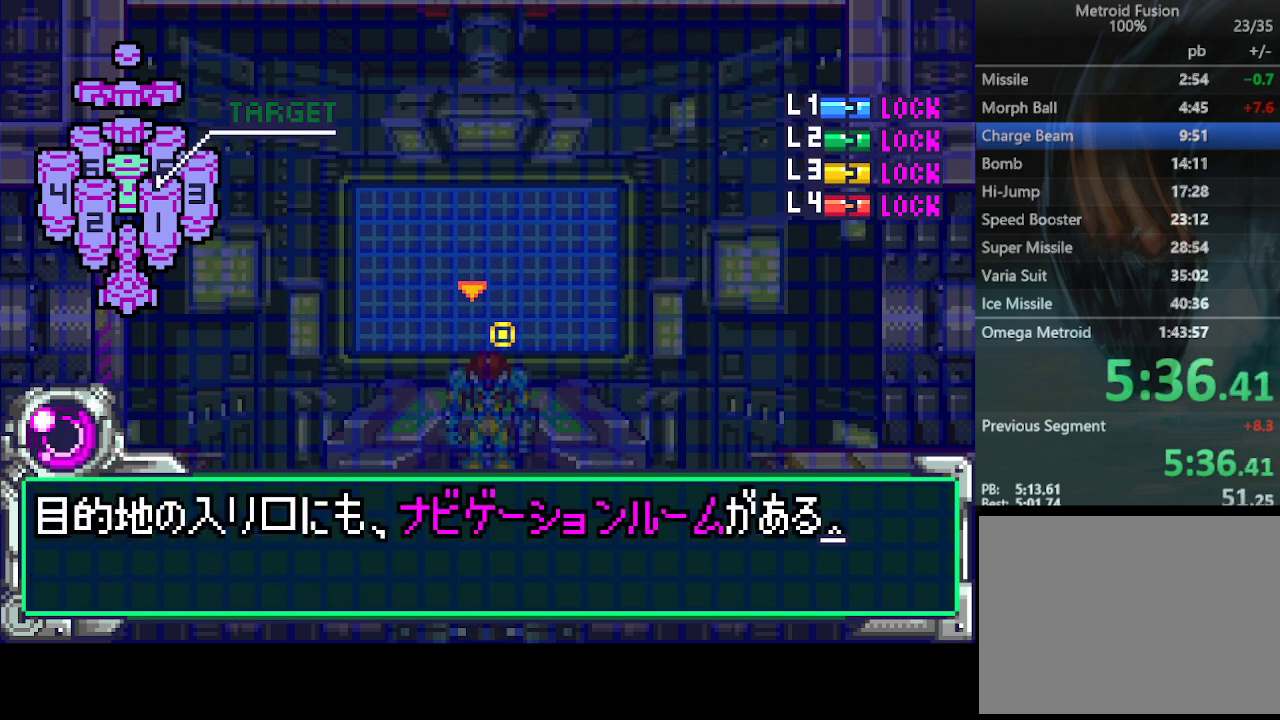
{"buttons": [], "events": [[33, "CIRCLE", "up"], [133, "CIRCLE", "down"], [200, "CIRCLE", "up"], [300, "CIRCLE", "down"], [367, "CIRCLE", "up"], [433, "CIRCLE", "down"], [433, "DPAD_DOWN", "up"], [500, "CIRCLE", "up"]]}
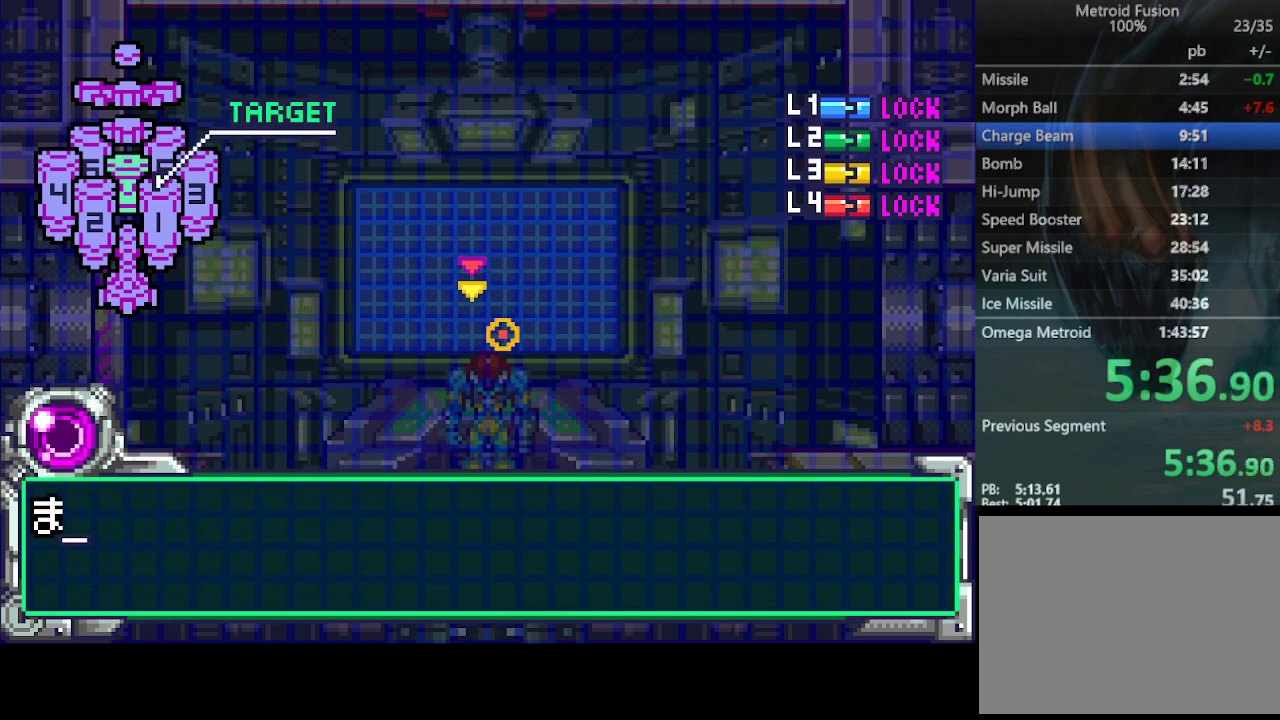
{"buttons": ["DPAD_DOWN"], "events": [[67, "DPAD_DOWN", "down"], [100, "CIRCLE", "down"], [167, "CIRCLE", "up"], [233, "CIRCLE", "down"], [333, "CIRCLE", "up"], [400, "CIRCLE", "down"], [467, "CIRCLE", "up"]]}
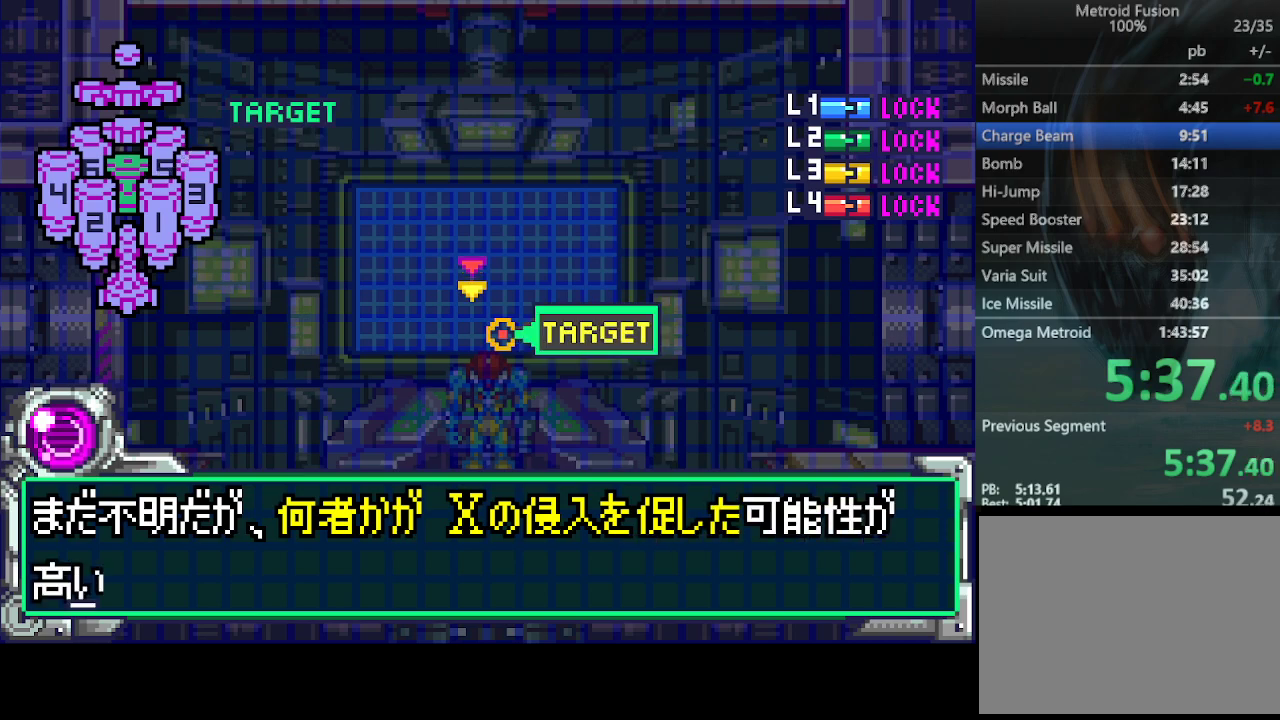
{"buttons": ["DPAD_DOWN"], "events": [[67, "CIRCLE", "down"], [133, "CIRCLE", "up"], [233, "CIRCLE", "down"], [333, "CIRCLE", "up"], [400, "CIRCLE", "down"], [500, "CIRCLE", "up"]]}
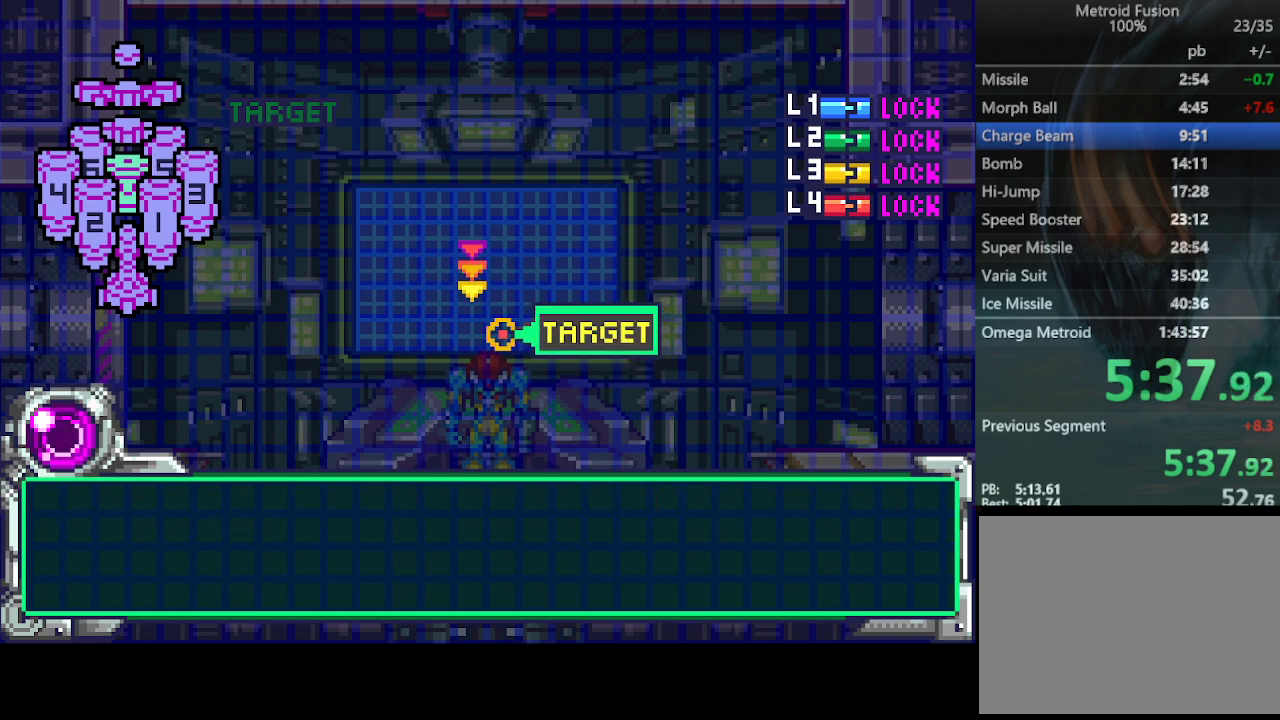
{"buttons": ["DPAD_DOWN"], "events": [[67, "CIRCLE", "down"], [133, "CIRCLE", "up"], [167, "DPAD_DOWN", "up"], [233, "CIRCLE", "down"], [267, "DPAD_DOWN", "down"], [300, "CIRCLE", "up"], [367, "CIRCLE", "down"], [467, "CIRCLE", "up"]]}
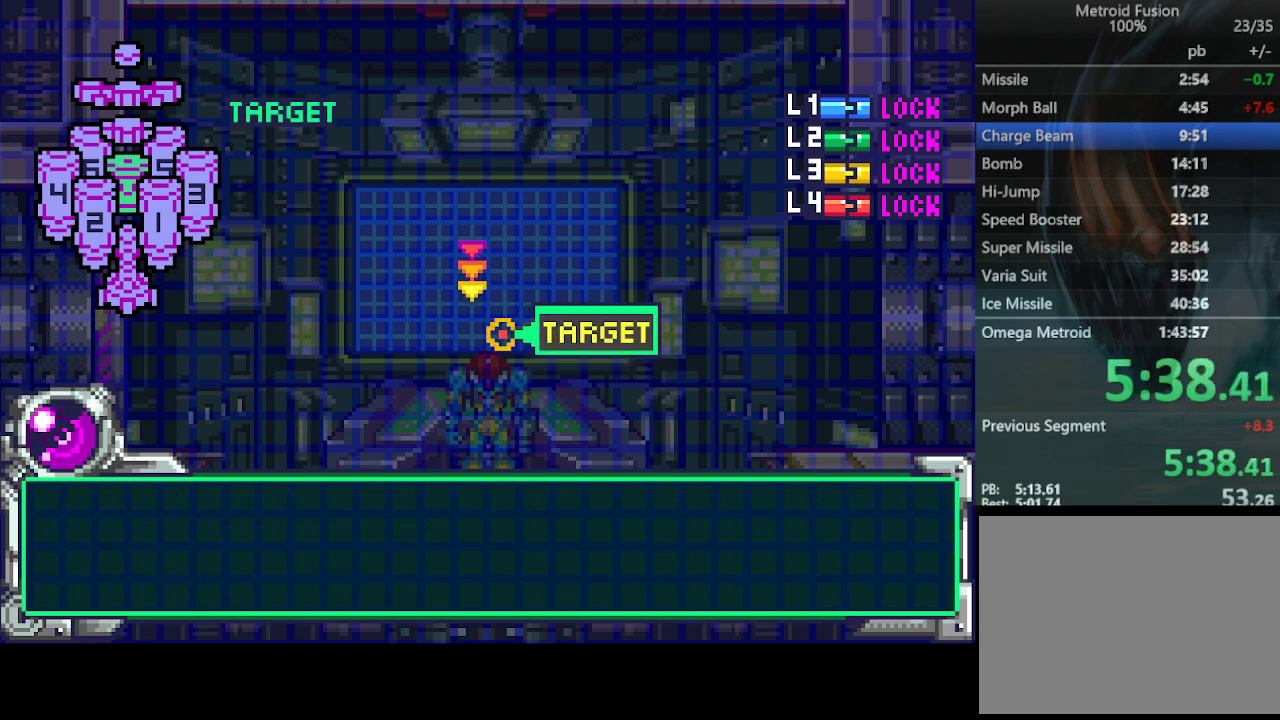
{"buttons": ["DPAD_LEFT"], "events": [[33, "CIRCLE", "down"], [33, "DPAD_DOWN", "up"], [133, "CIRCLE", "up"], [200, "DPAD_LEFT", "down"]]}
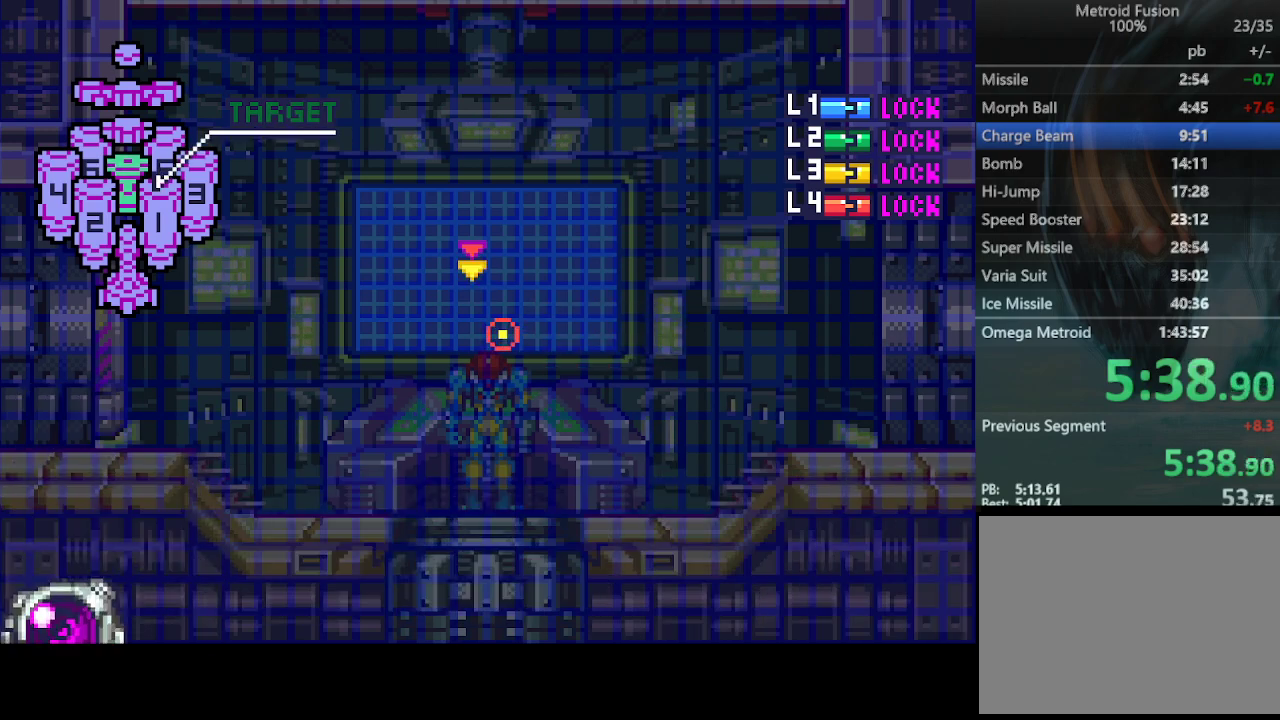
{"buttons": ["DPAD_LEFT"], "events": []}
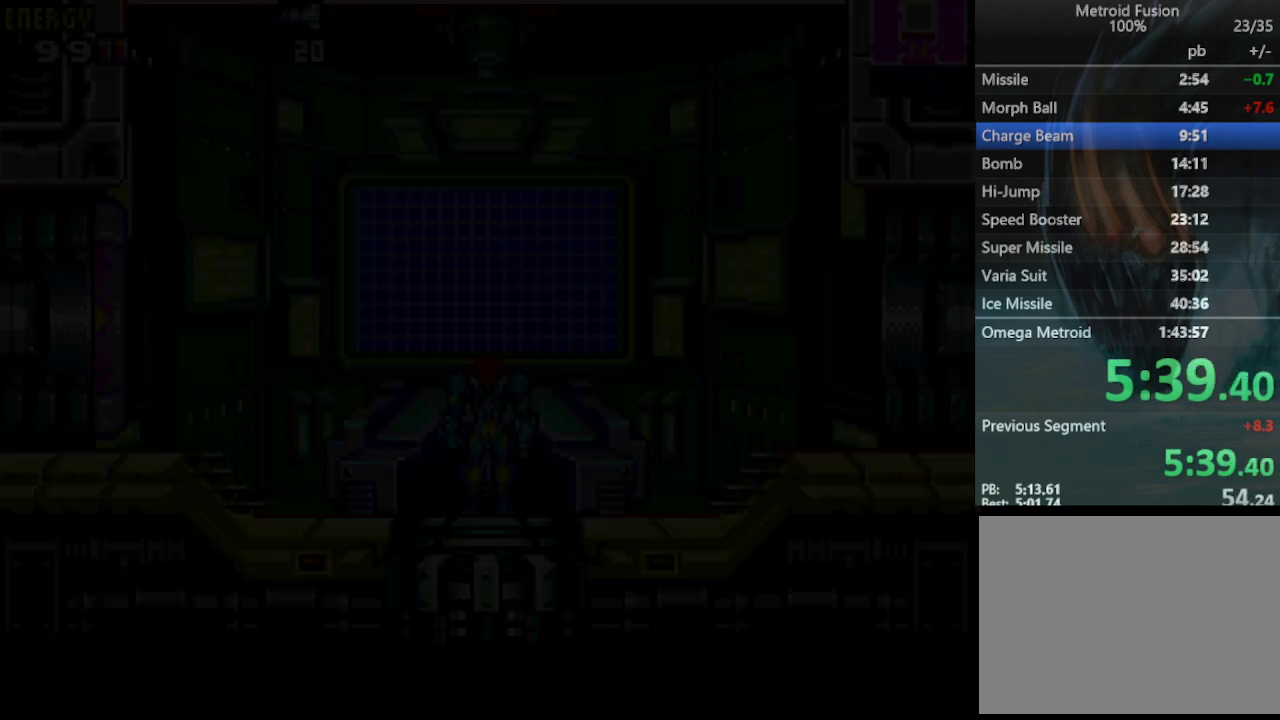
{"buttons": ["DPAD_LEFT"], "events": []}
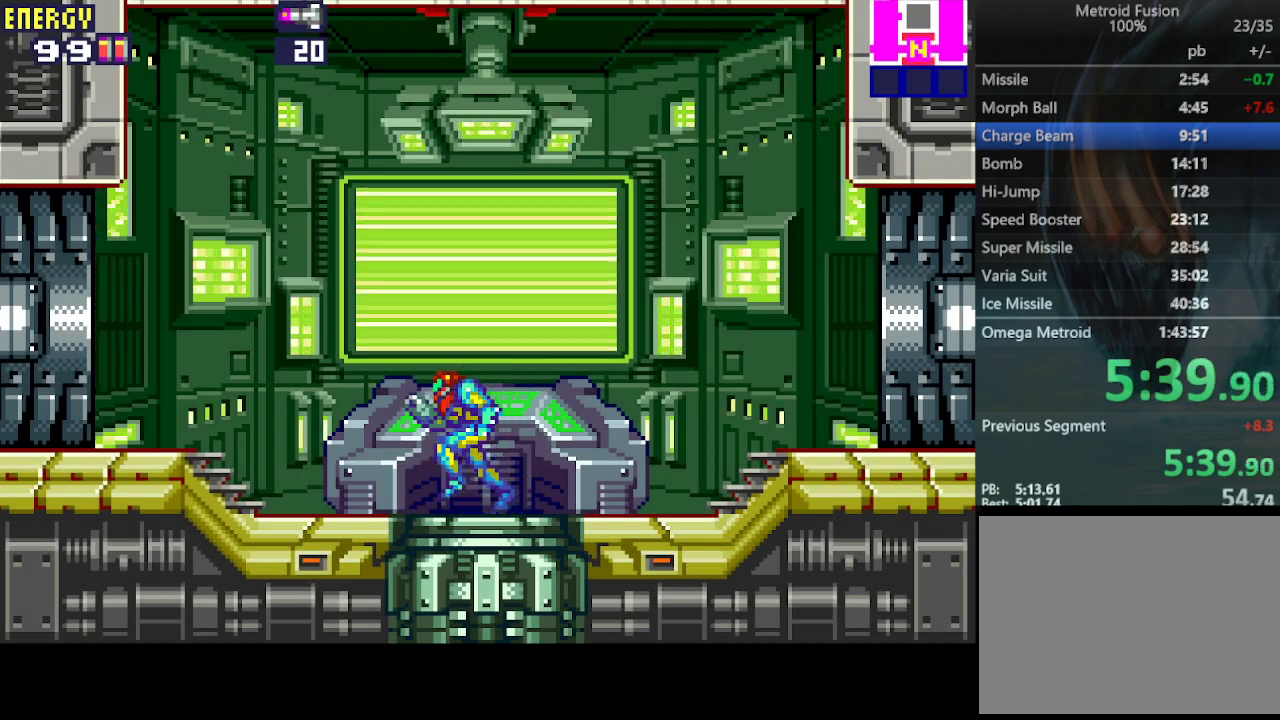
{"buttons": ["DPAD_LEFT"], "events": [[100, "CROSS", "down"], [167, "CROSS", "up"], [200, "CROSS", "down"], [300, "CROSS", "up"], [333, "CROSS", "down"], [433, "CROSS", "up"]]}
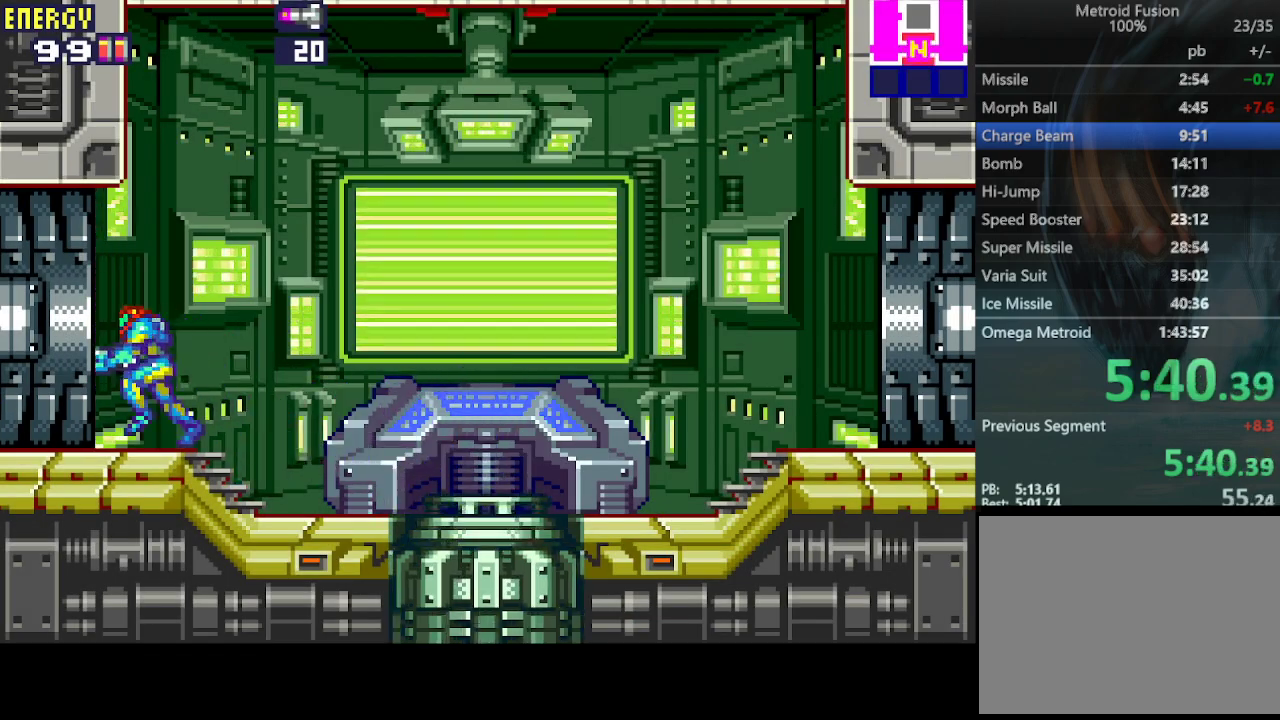
{"buttons": ["DPAD_LEFT"], "events": []}
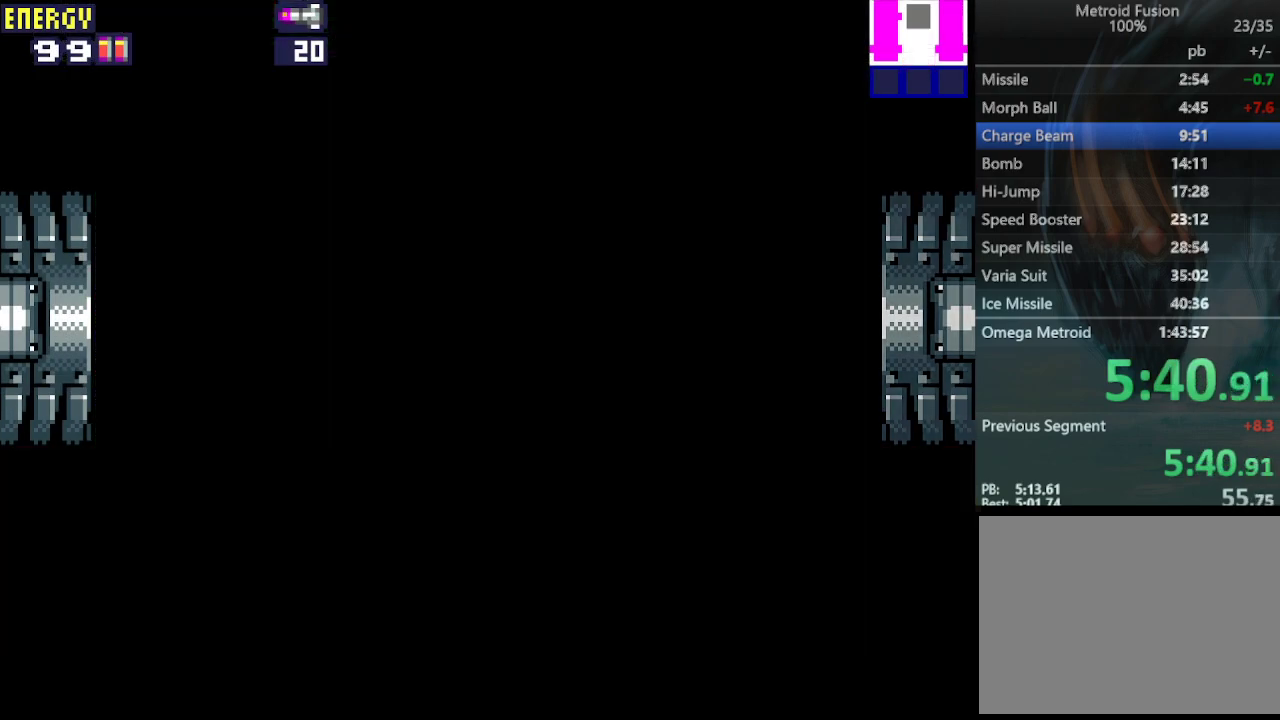
{"buttons": ["DPAD_LEFT"], "events": []}
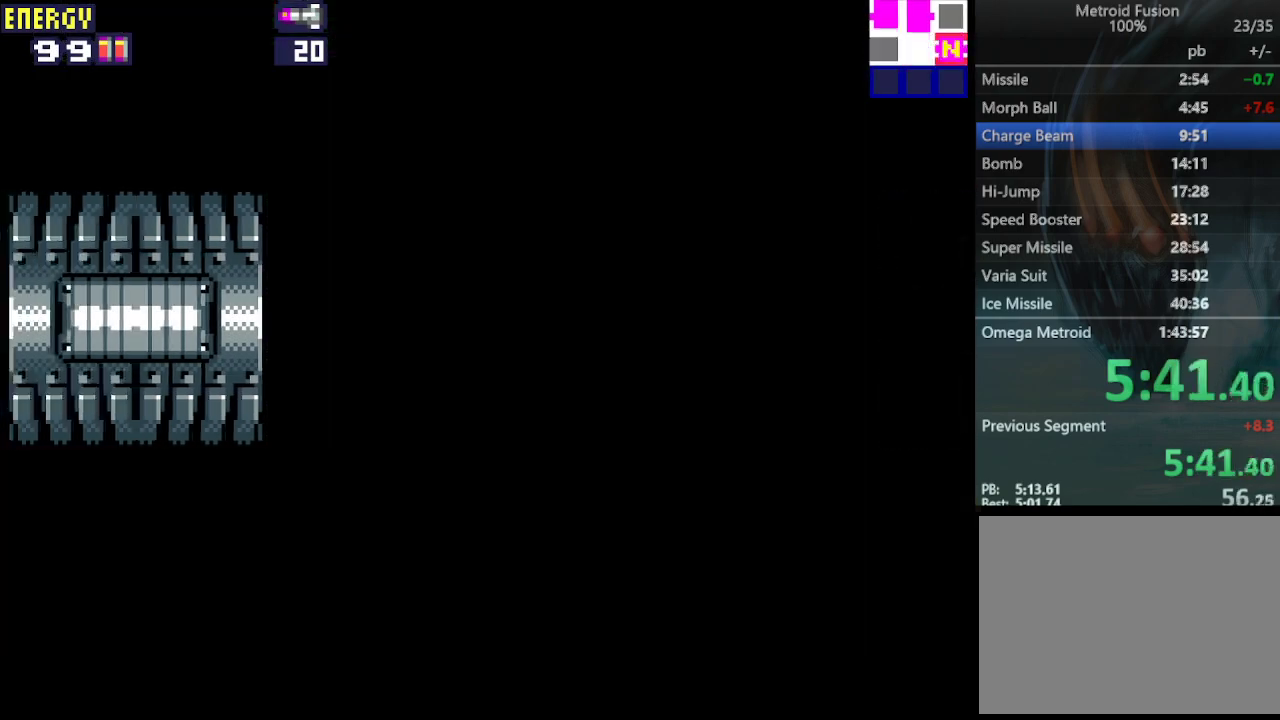
{"buttons": ["DPAD_LEFT"], "events": []}
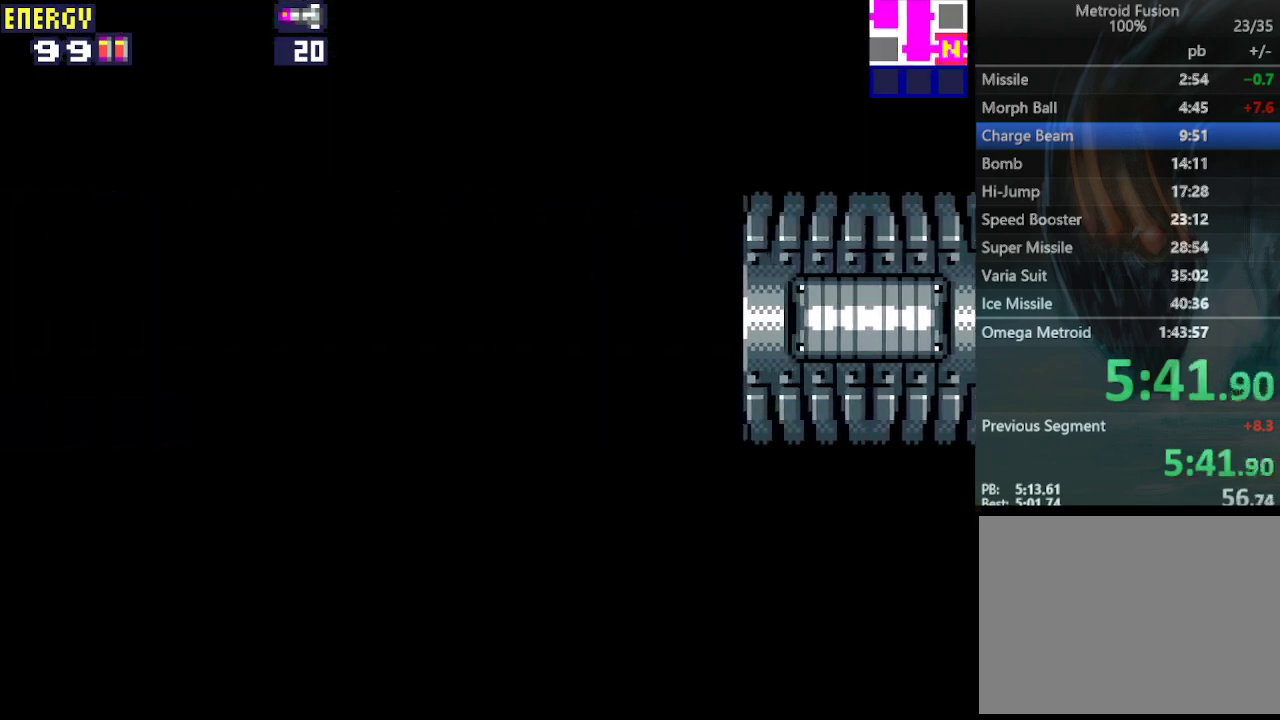
{"buttons": ["CIRCLE", "DPAD_LEFT"], "events": [[367, "CIRCLE", "down"]]}
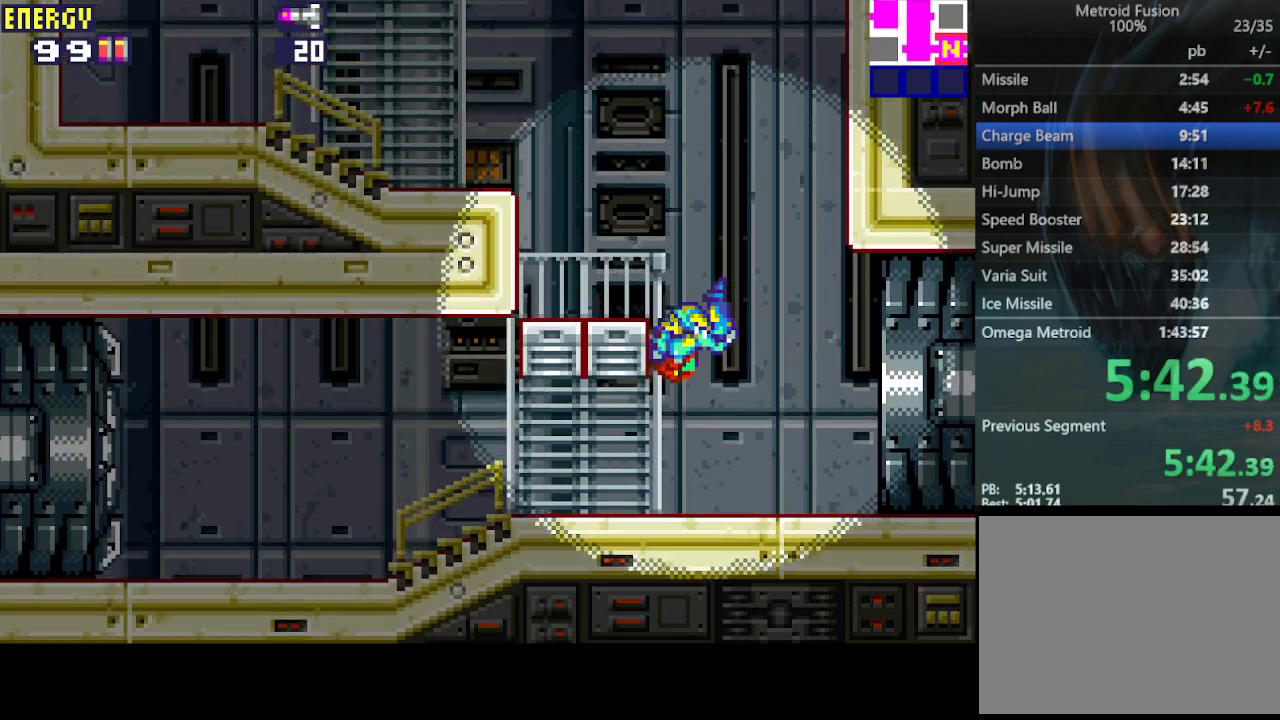
{"buttons": ["DPAD_LEFT"], "events": [[133, "CIRCLE", "up"], [300, "CIRCLE", "down"], [500, "CIRCLE", "up"]]}
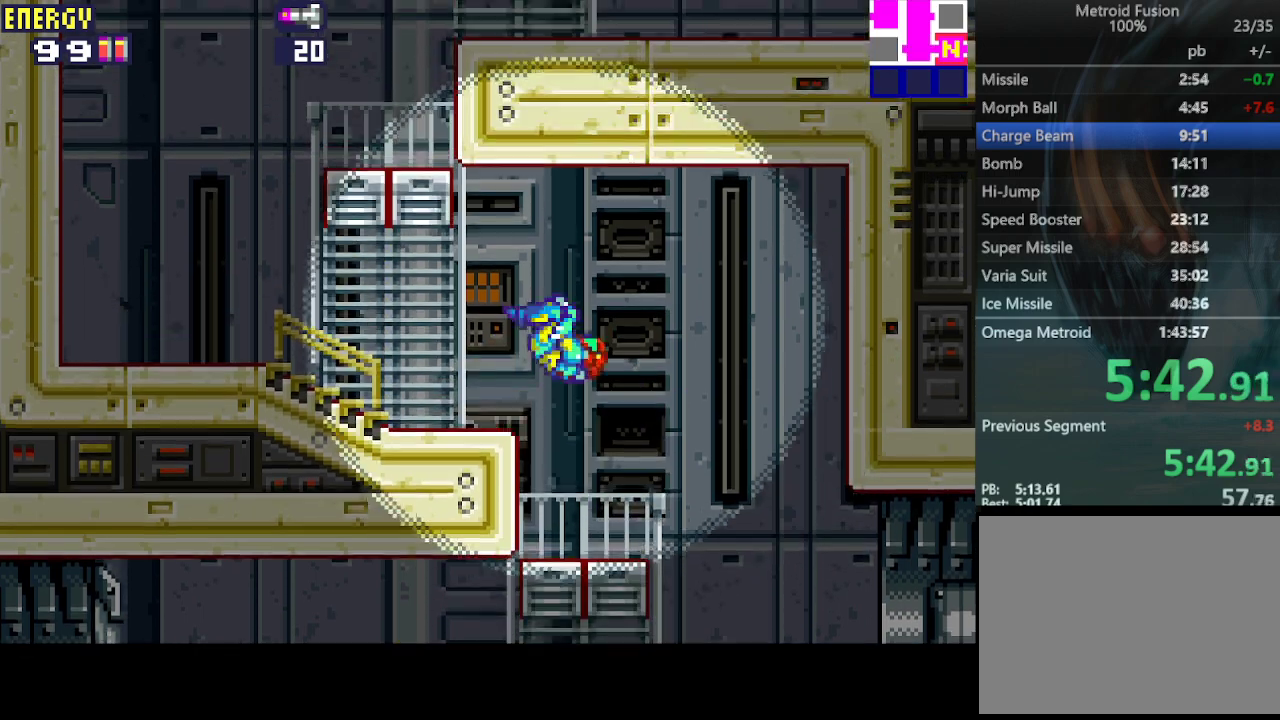
{"buttons": ["DPAD_LEFT"], "events": []}
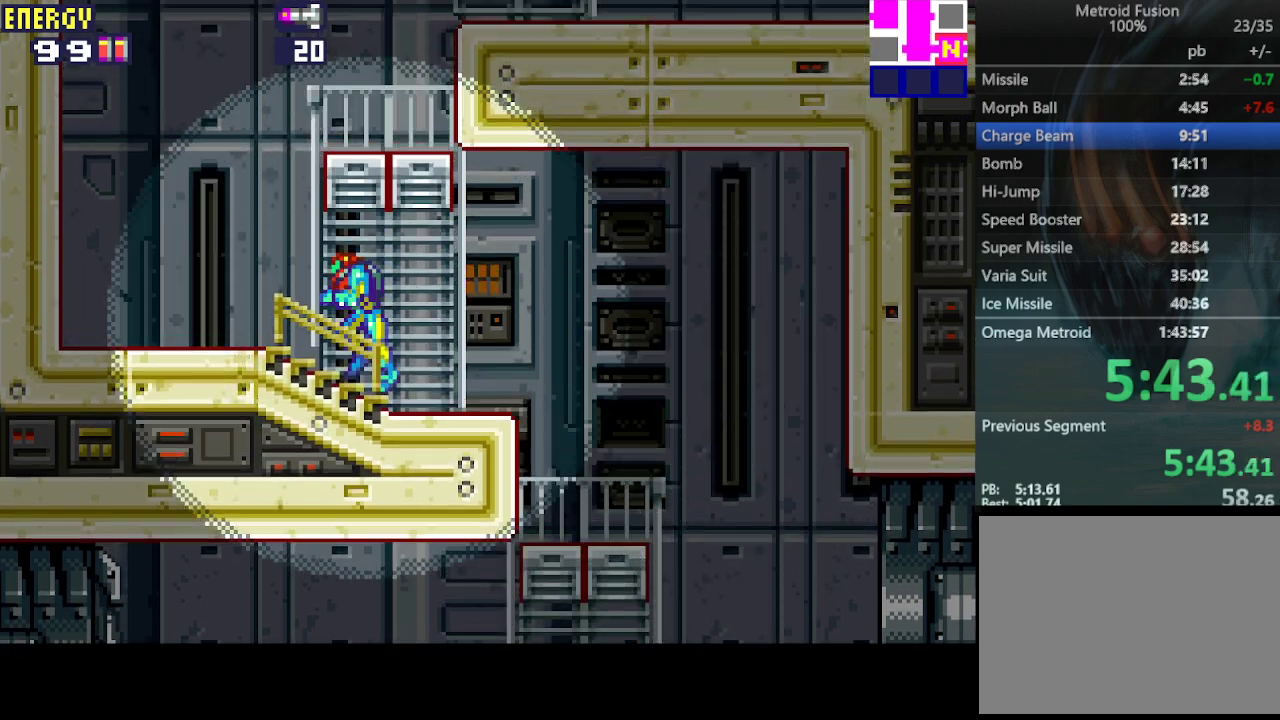
{"buttons": ["DPAD_RIGHT"], "events": [[67, "CIRCLE", "down"], [100, "DPAD_LEFT", "up"], [200, "DPAD_RIGHT", "down"], [367, "CIRCLE", "up"]]}
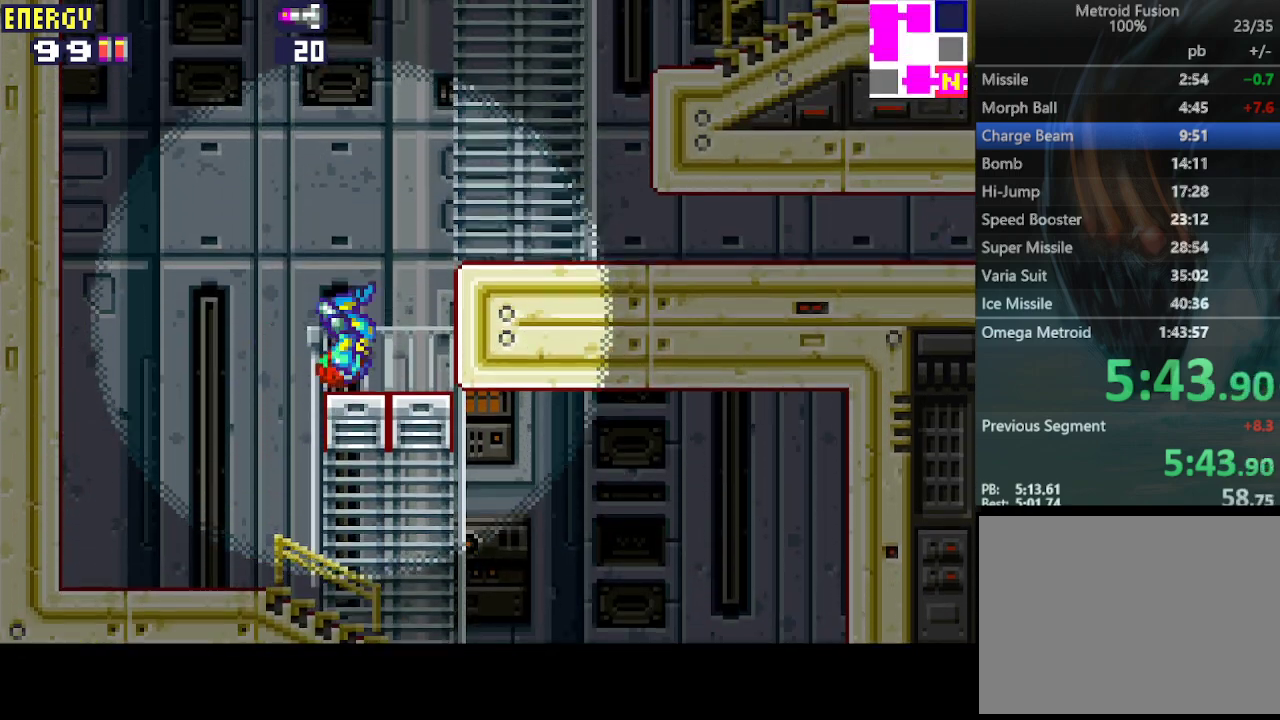
{"buttons": ["DPAD_DOWN"], "events": [[67, "CIRCLE", "down"], [367, "CIRCLE", "up"], [400, "DPAD_RIGHT", "up"], [500, "DPAD_DOWN", "down"]]}
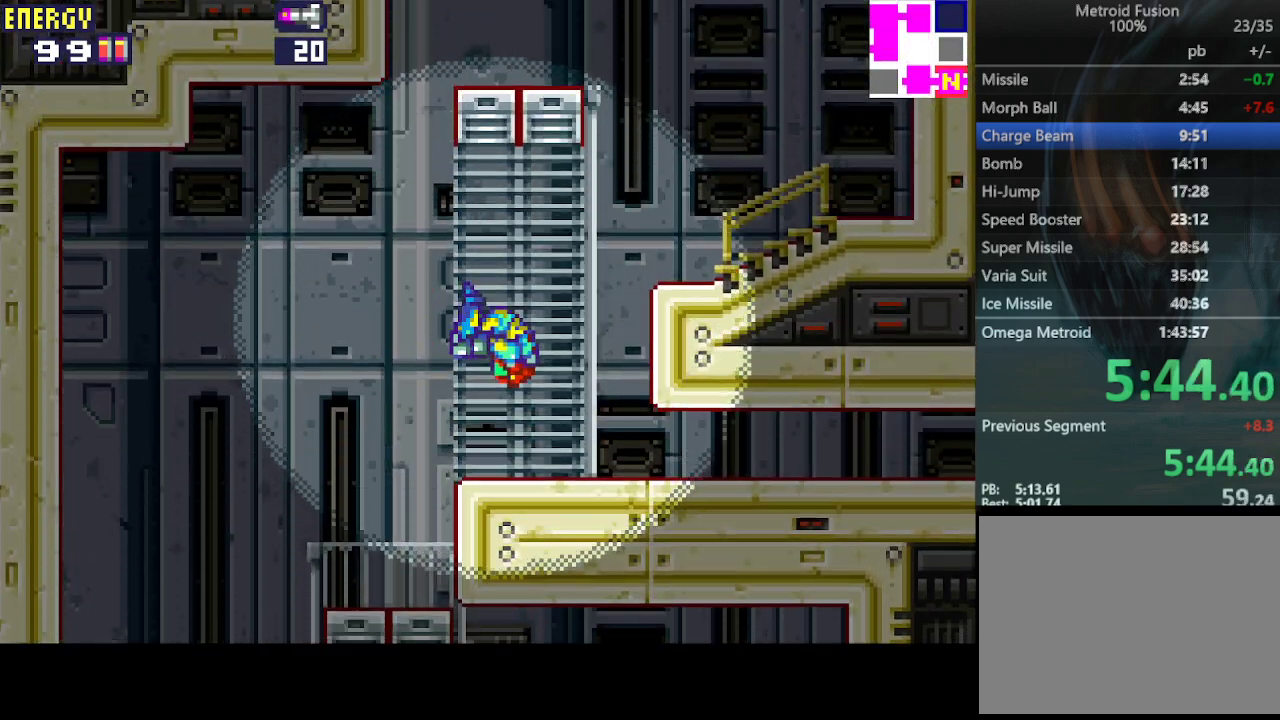
{"buttons": ["DPAD_RIGHT"], "events": [[67, "DPAD_DOWN", "up"], [133, "DPAD_DOWN", "down"], [167, "DPAD_RIGHT", "down"], [300, "DPAD_DOWN", "up"]]}
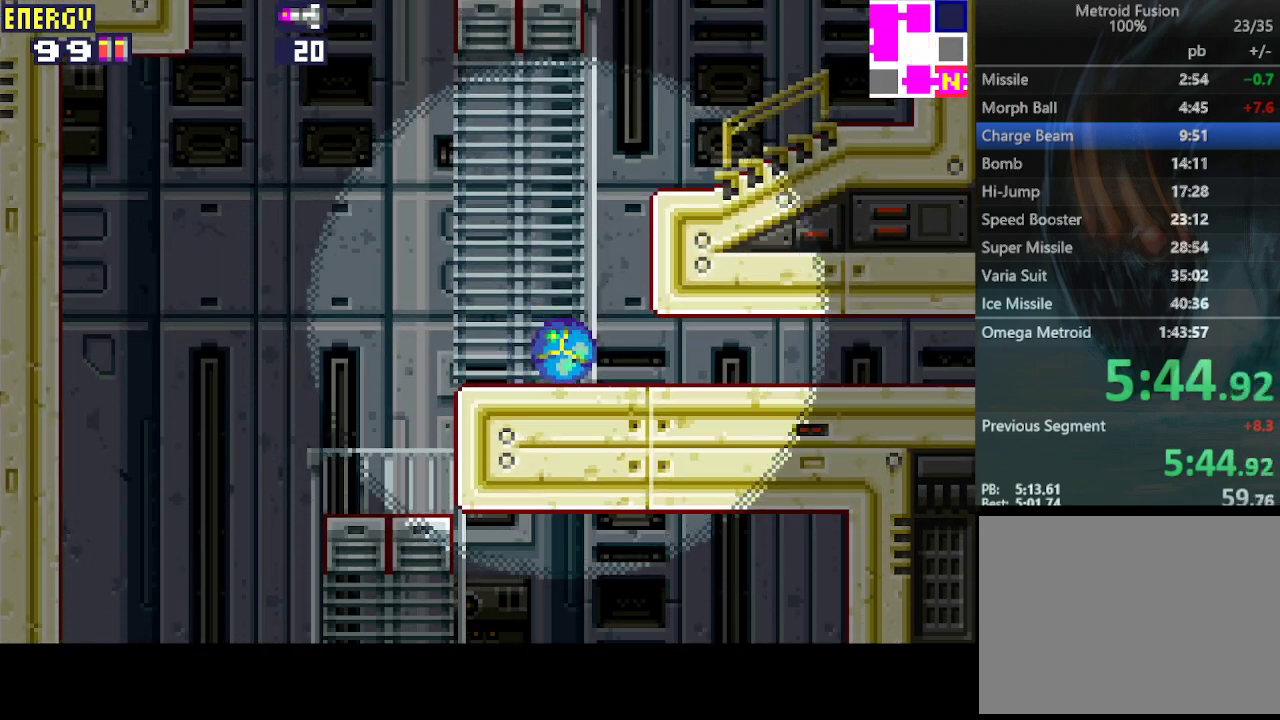
{"buttons": ["DPAD_RIGHT"], "events": []}
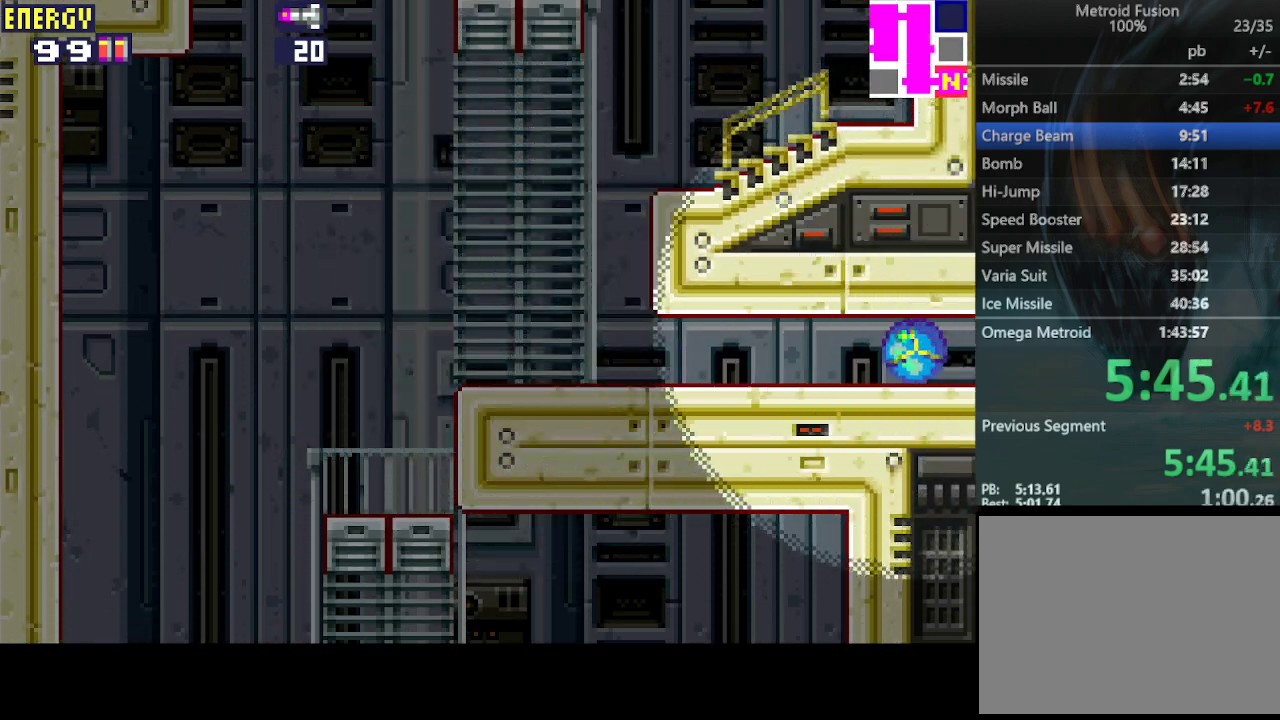
{"buttons": ["DPAD_RIGHT"], "events": []}
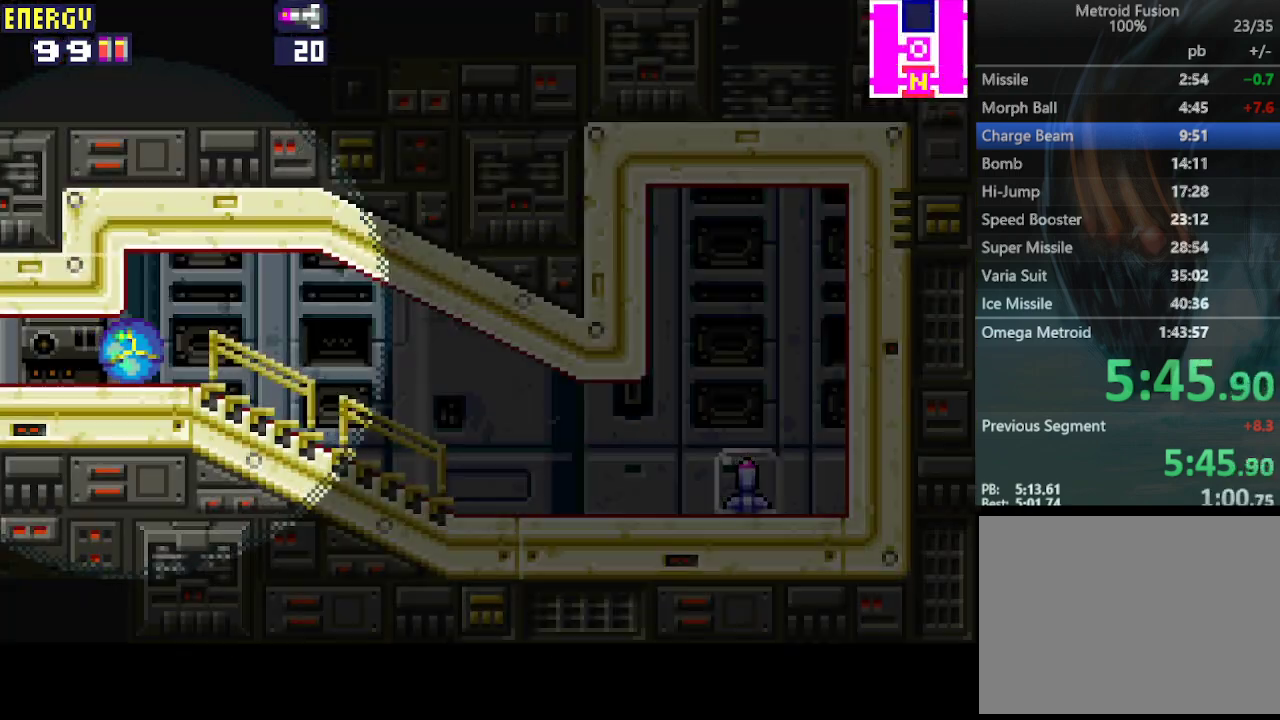
{"buttons": ["DPAD_RIGHT"], "events": []}
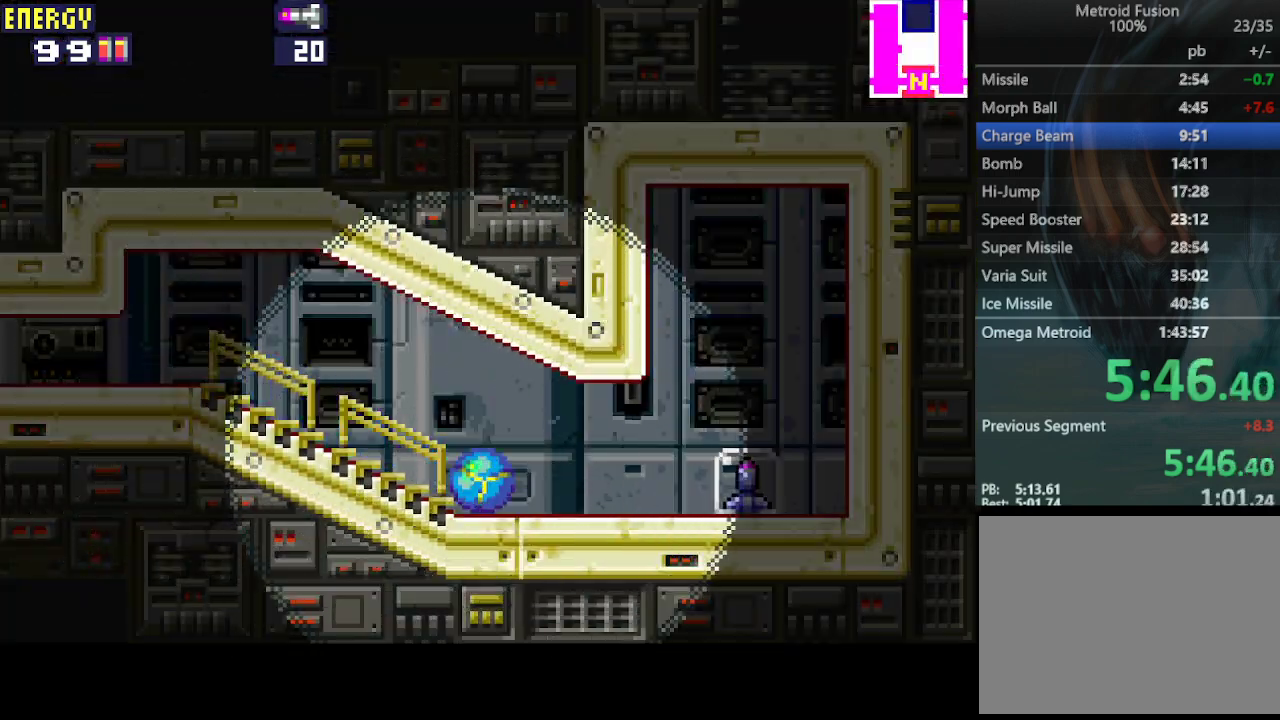
{"buttons": ["DPAD_RIGHT"], "events": []}
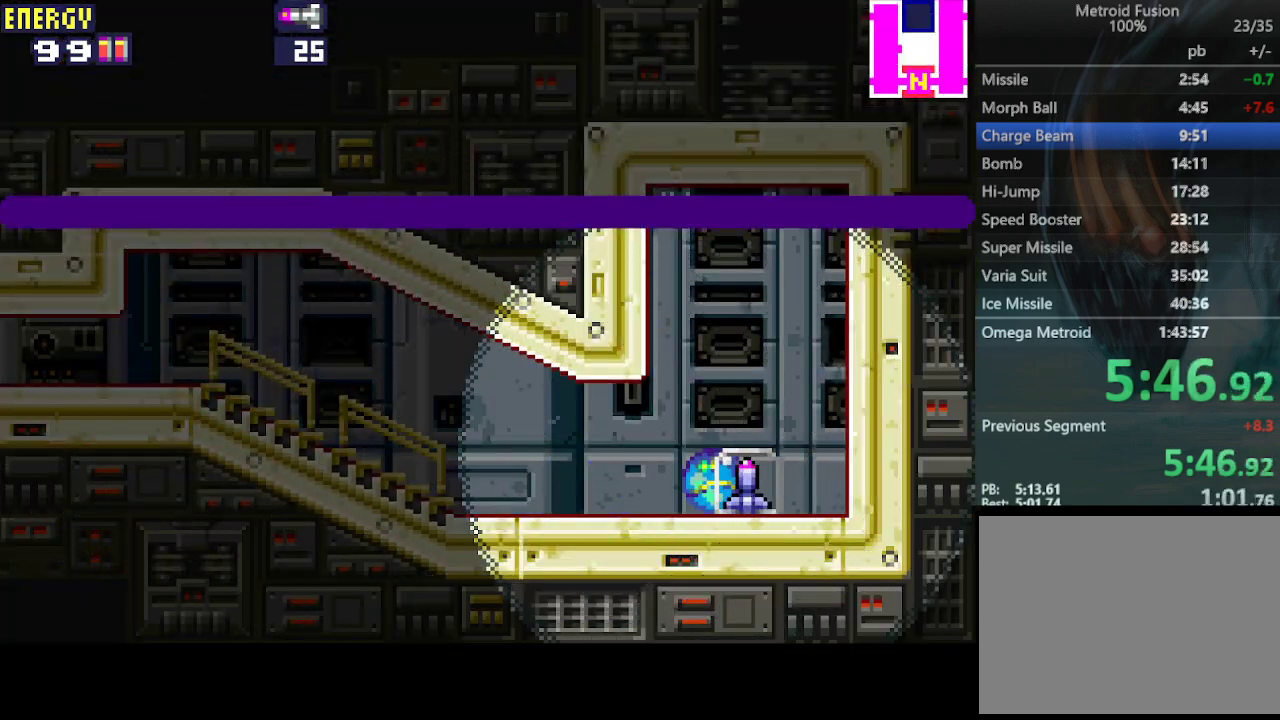
{"buttons": ["DPAD_LEFT"], "events": [[100, "DPAD_RIGHT", "up"], [233, "DPAD_LEFT", "down"]]}
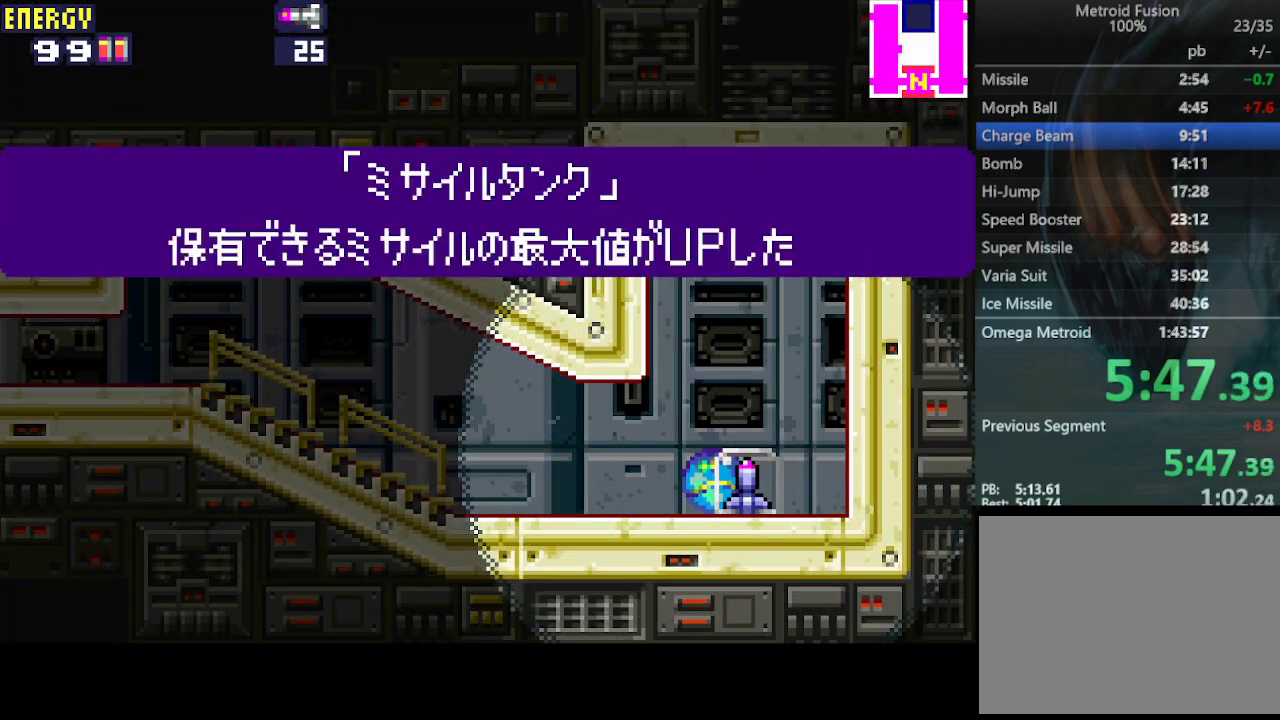
{"buttons": ["CIRCLE", "DPAD_LEFT"], "events": [[400, "CIRCLE", "down"], [433, "CROSS", "down"], [500, "CROSS", "up"]]}
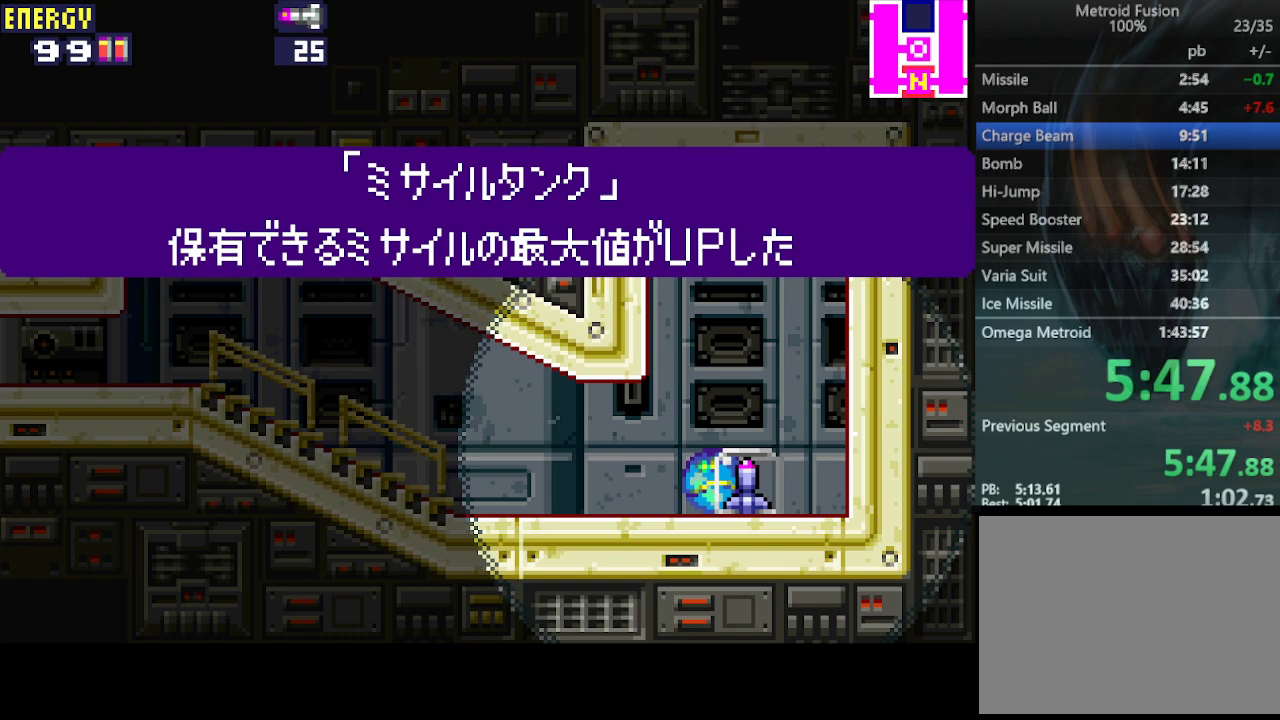
{"buttons": ["DPAD_LEFT"], "events": [[33, "CIRCLE", "up"], [100, "CIRCLE", "down"], [100, "CROSS", "down"], [167, "CIRCLE", "up"], [167, "CROSS", "up"], [267, "CIRCLE", "down"], [267, "CROSS", "down"], [333, "CIRCLE", "up"], [333, "CROSS", "up"], [400, "CIRCLE", "down"], [400, "CROSS", "down"], [433, "CROSS", "up"], [467, "CIRCLE", "up"]]}
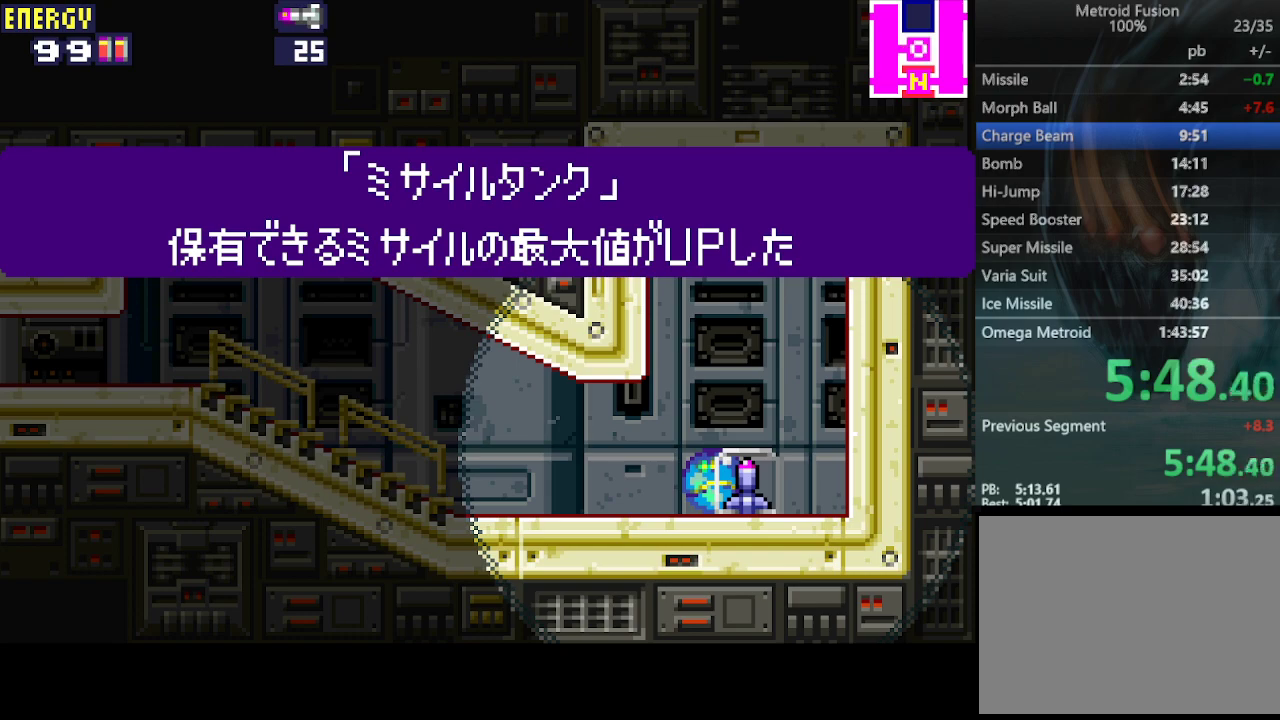
{"buttons": ["DPAD_LEFT"], "events": [[33, "CROSS", "down"], [133, "CROSS", "up"], [167, "CROSS", "down"], [267, "CROSS", "up"], [333, "CROSS", "down"], [367, "CROSS", "up"], [433, "CROSS", "down"], [500, "CROSS", "up"]]}
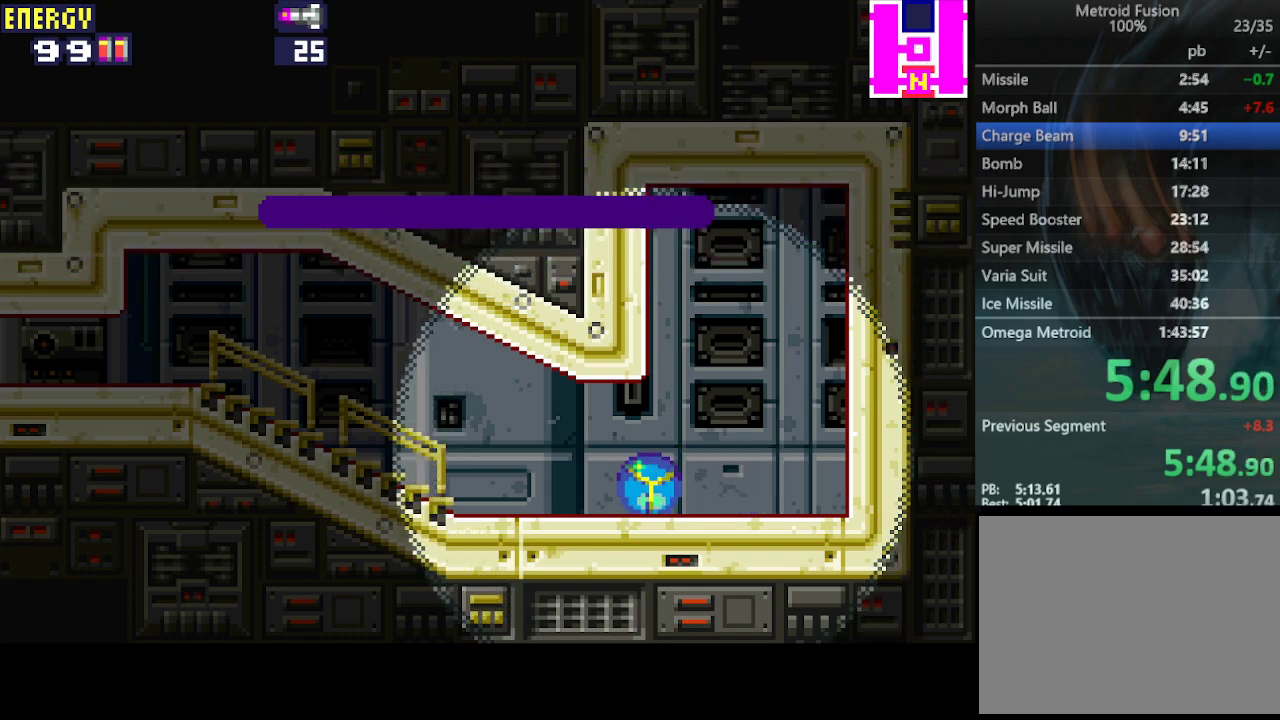
{"buttons": ["DPAD_LEFT"], "events": []}
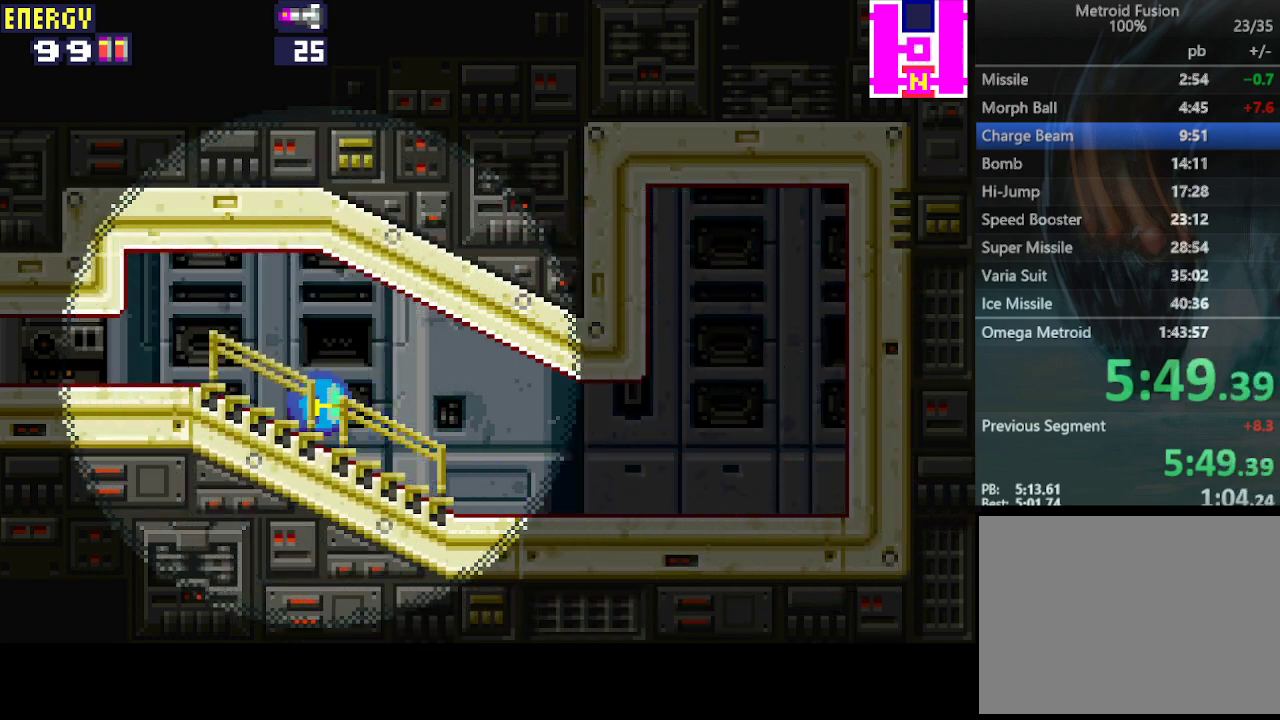
{"buttons": ["DPAD_LEFT"], "events": []}
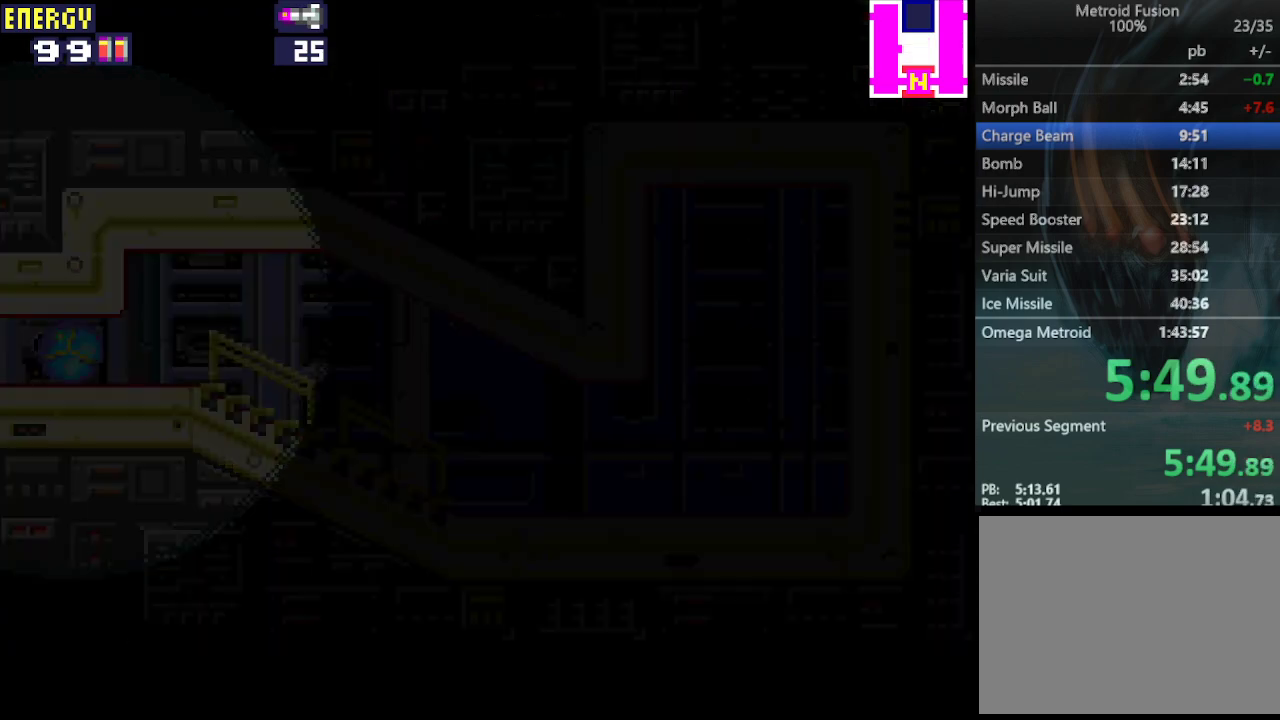
{"buttons": ["DPAD_LEFT"], "events": []}